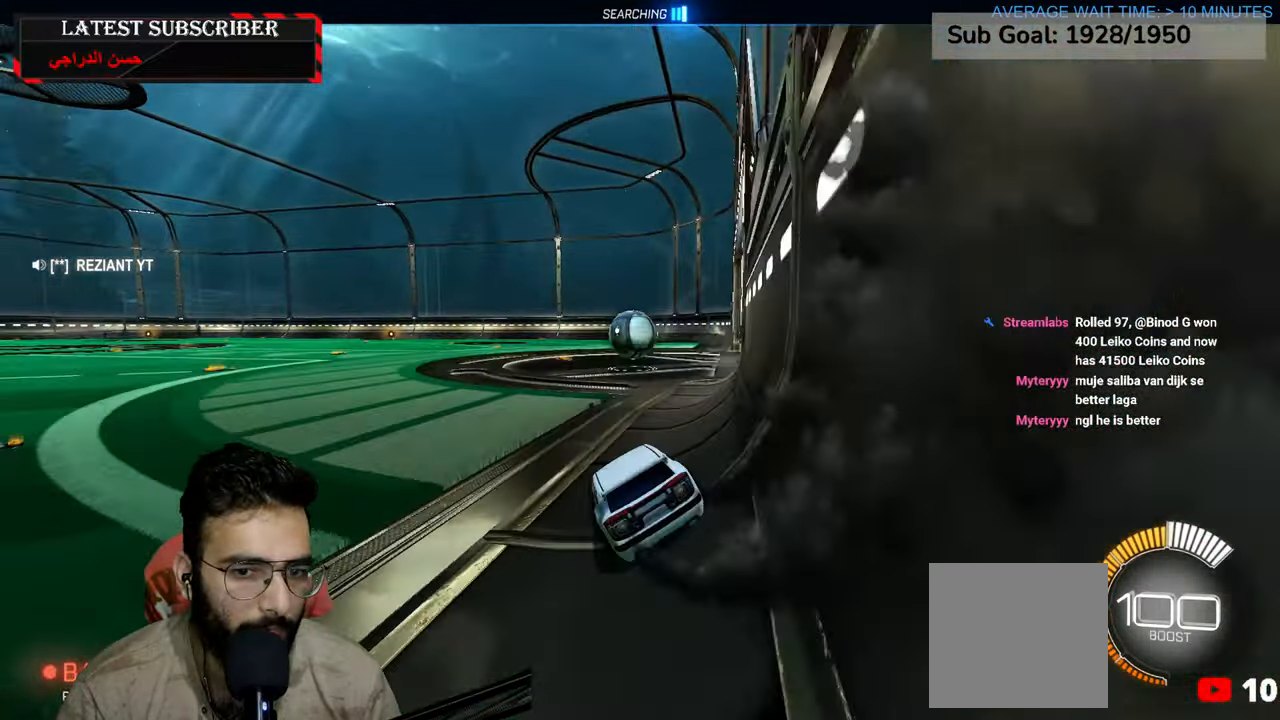
Gameplay with a controller (Xbox layout); each line is a JSON object with the inputs held at the frame after it (dt_ms = milliseconds from this image to that frame). "events" lists button and stick changes between this image and that frame as [ms after this image, input, new state], when the widget could be followed in between.
{"dt_ms": 500, "buttons": ["R1", "R2"], "left_stick": "center", "right_stick": "center", "events": [[34, "left_stick", "left"], [150, "left_stick", "center"], [284, "left_stick", "down-right"], [384, "left_stick", "center"]]}
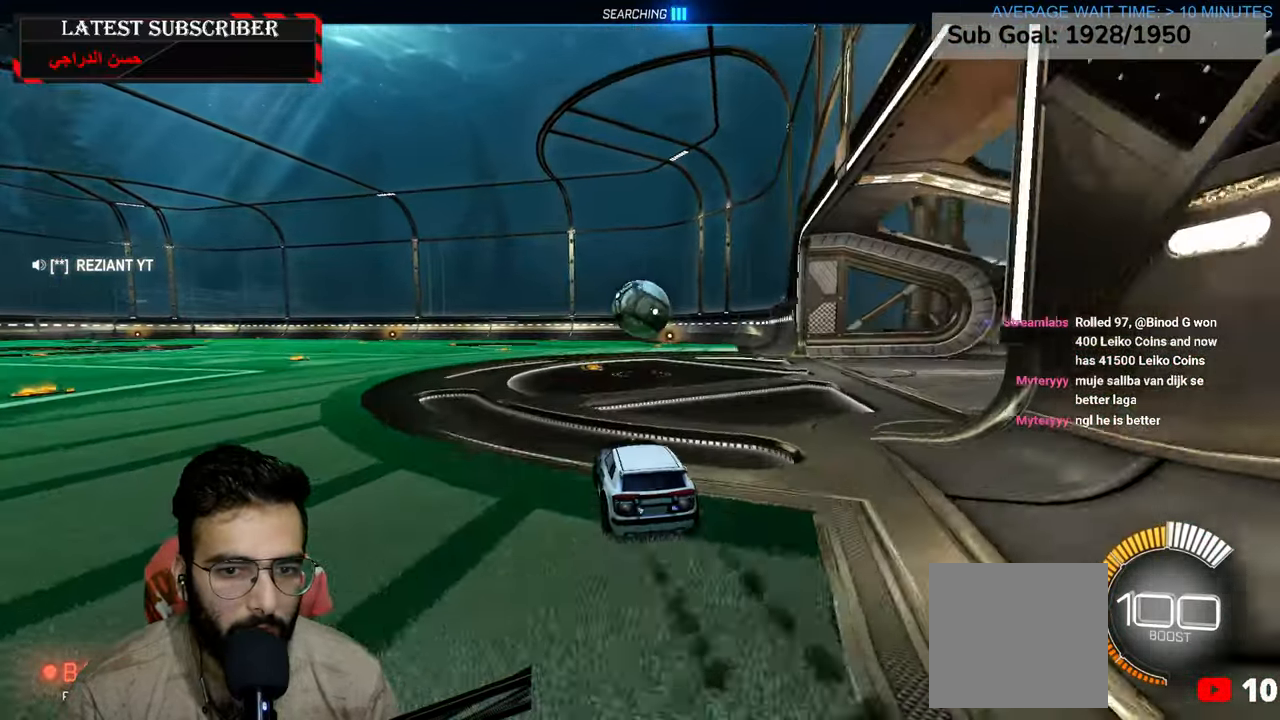
{"dt_ms": 500, "buttons": ["A", "R1"], "left_stick": "down", "right_stick": "center", "events": [[67, "R2", "up"], [300, "R1", "up"], [417, "R1", "down"], [484, "A", "down"], [484, "left_stick", "down"]]}
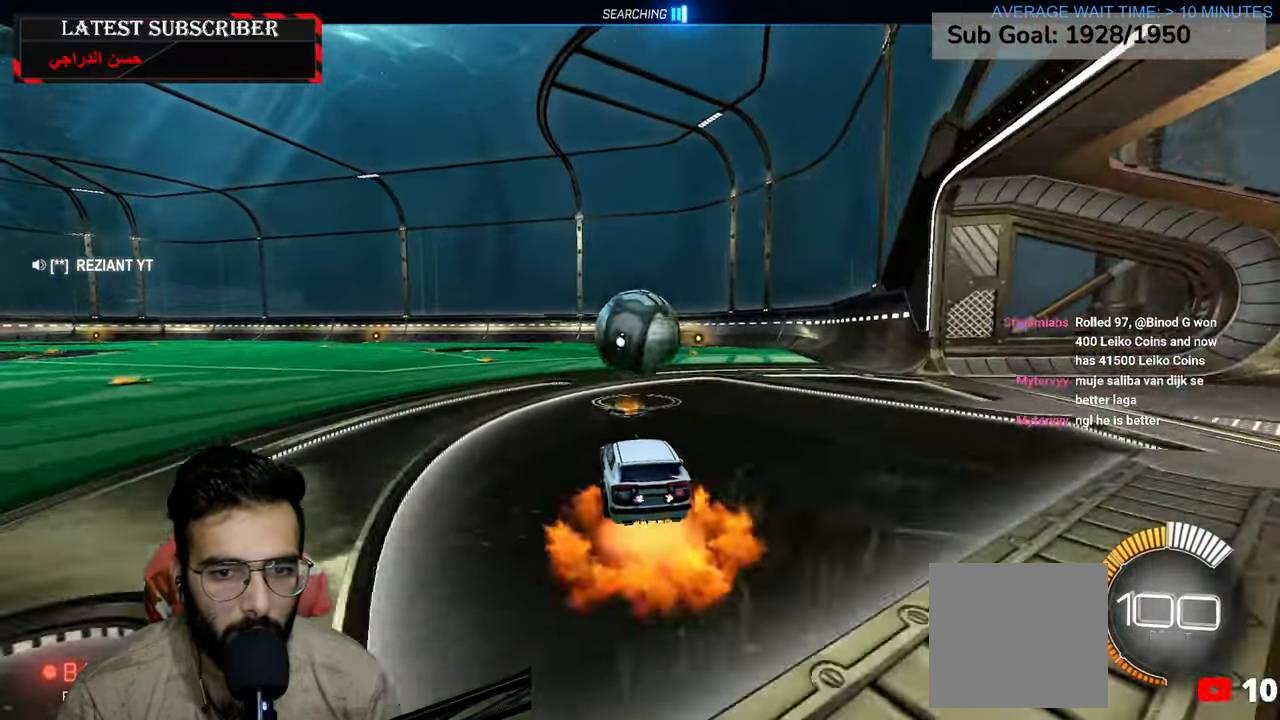
{"dt_ms": 500, "buttons": ["R1"], "left_stick": "center", "right_stick": "center", "events": [[50, "left_stick", "center"], [84, "A", "up"], [250, "left_stick", "up"], [284, "A", "down"], [400, "A", "up"], [450, "left_stick", "center"]]}
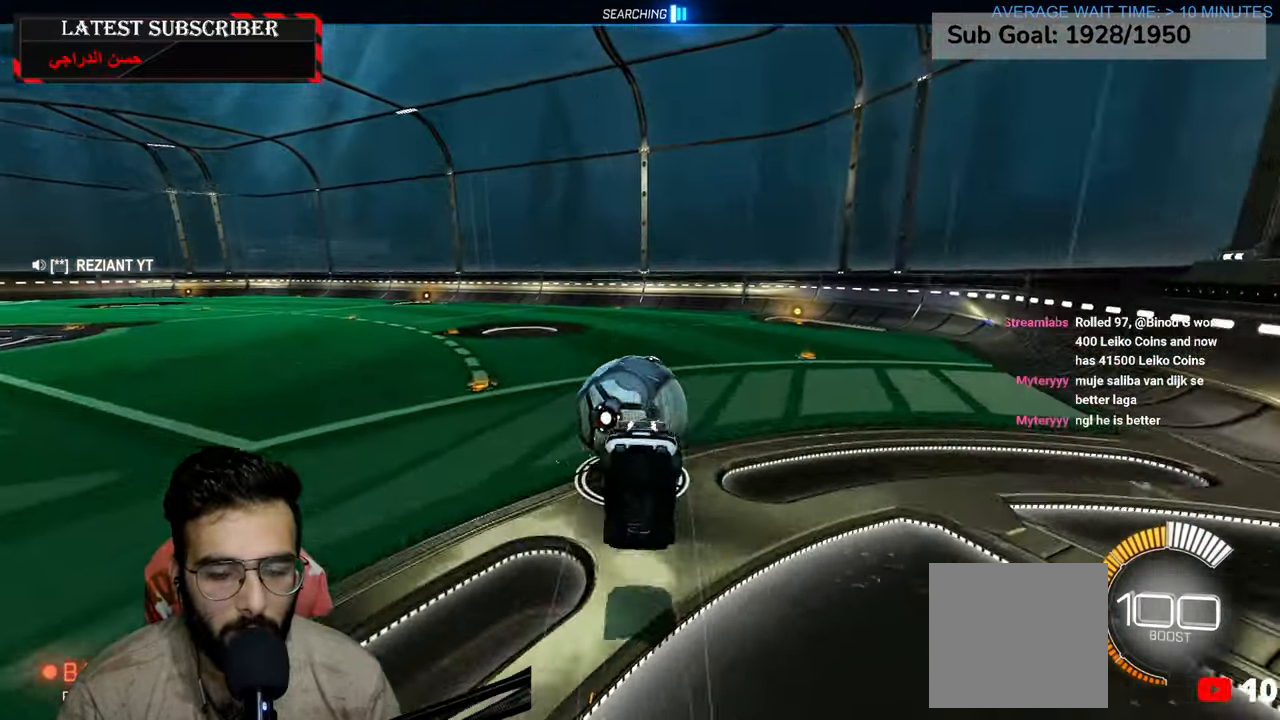
{"dt_ms": 500, "buttons": ["R1"], "left_stick": "center", "right_stick": "center", "events": []}
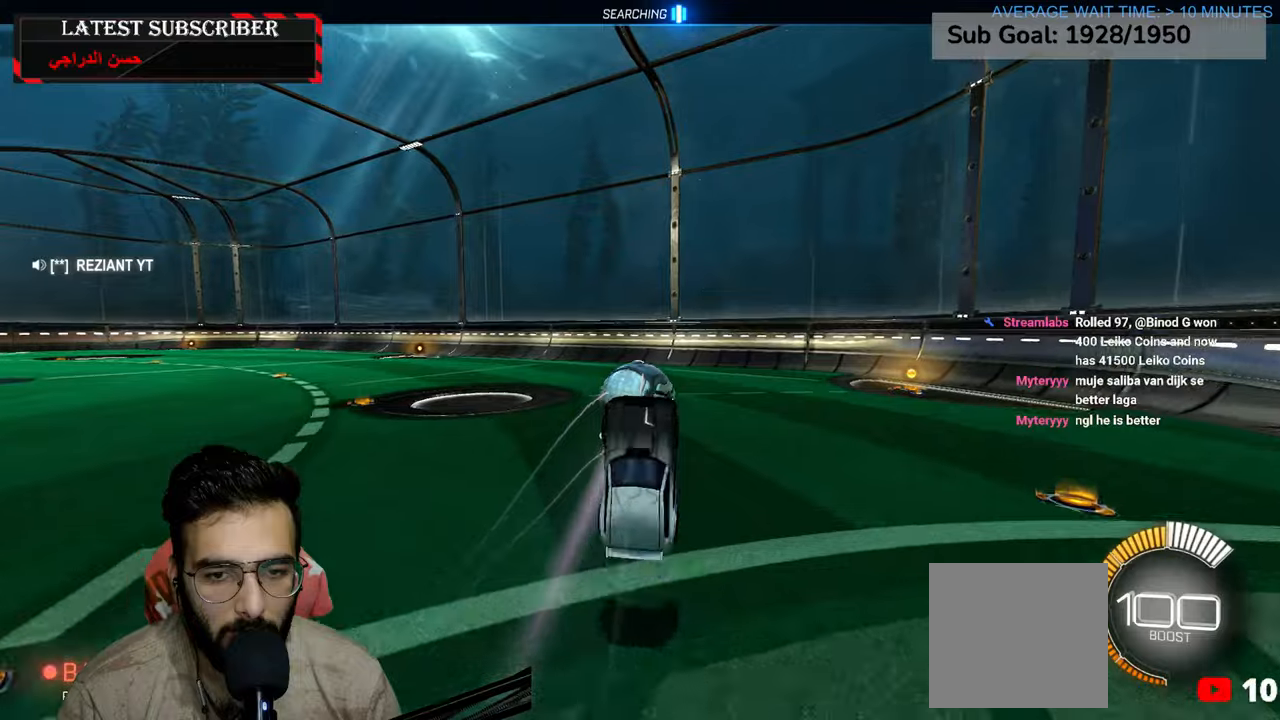
{"dt_ms": 500, "buttons": ["R1"], "left_stick": "center", "right_stick": "center", "events": [[317, "left_stick", "down-right"], [500, "left_stick", "center"]]}
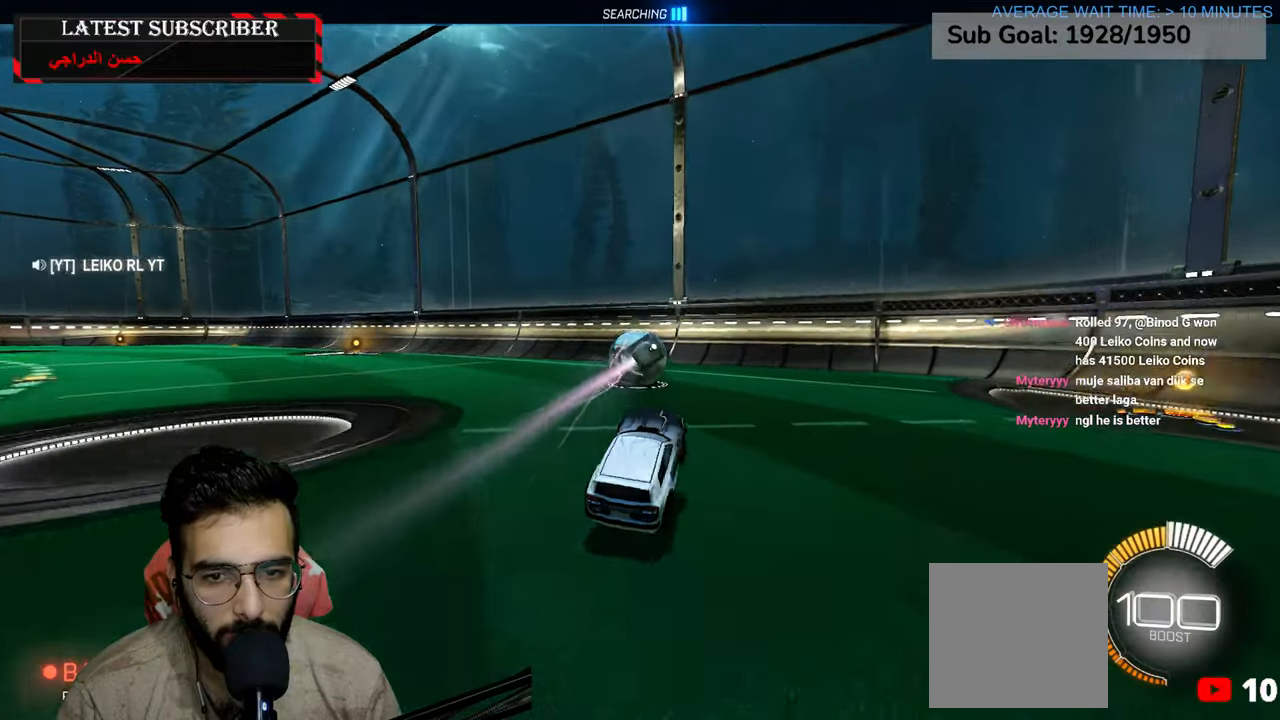
{"dt_ms": 500, "buttons": ["R1"], "left_stick": "center", "right_stick": "center", "events": [[150, "left_stick", "down-right"], [234, "left_stick", "center"]]}
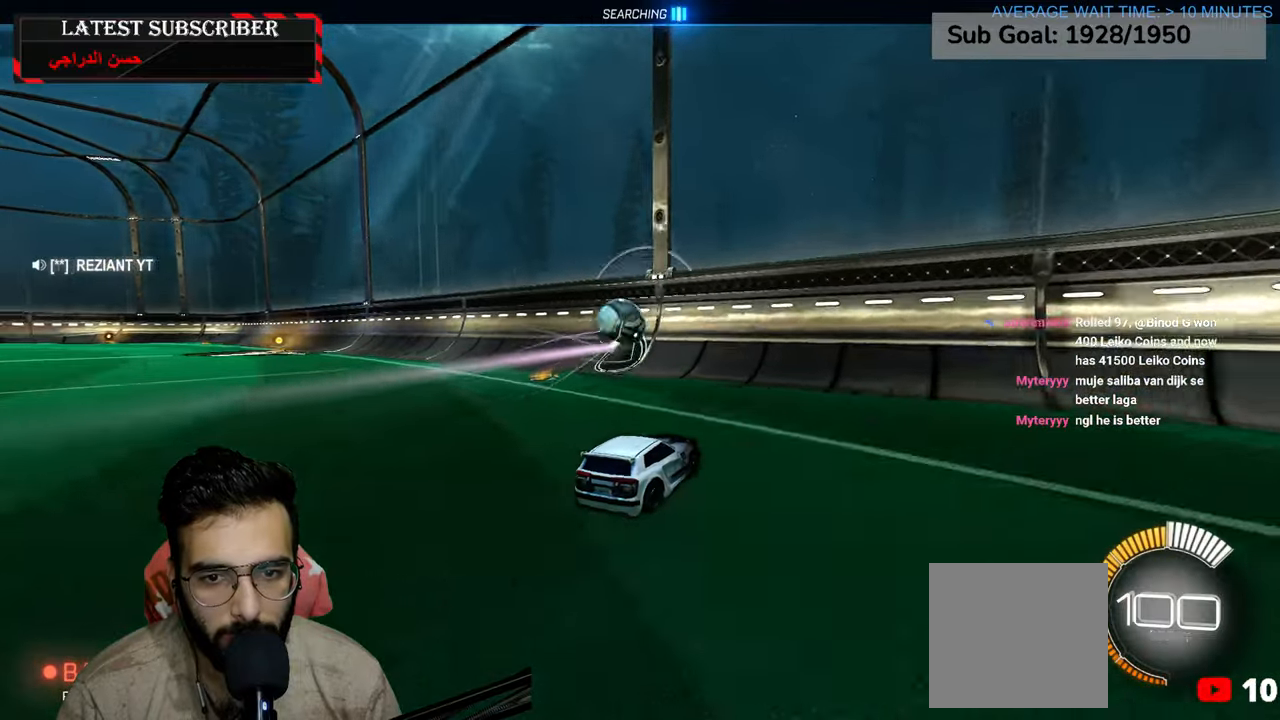
{"dt_ms": 500, "buttons": ["R1"], "left_stick": "center", "right_stick": "center", "events": [[117, "left_stick", "left"], [500, "left_stick", "center"]]}
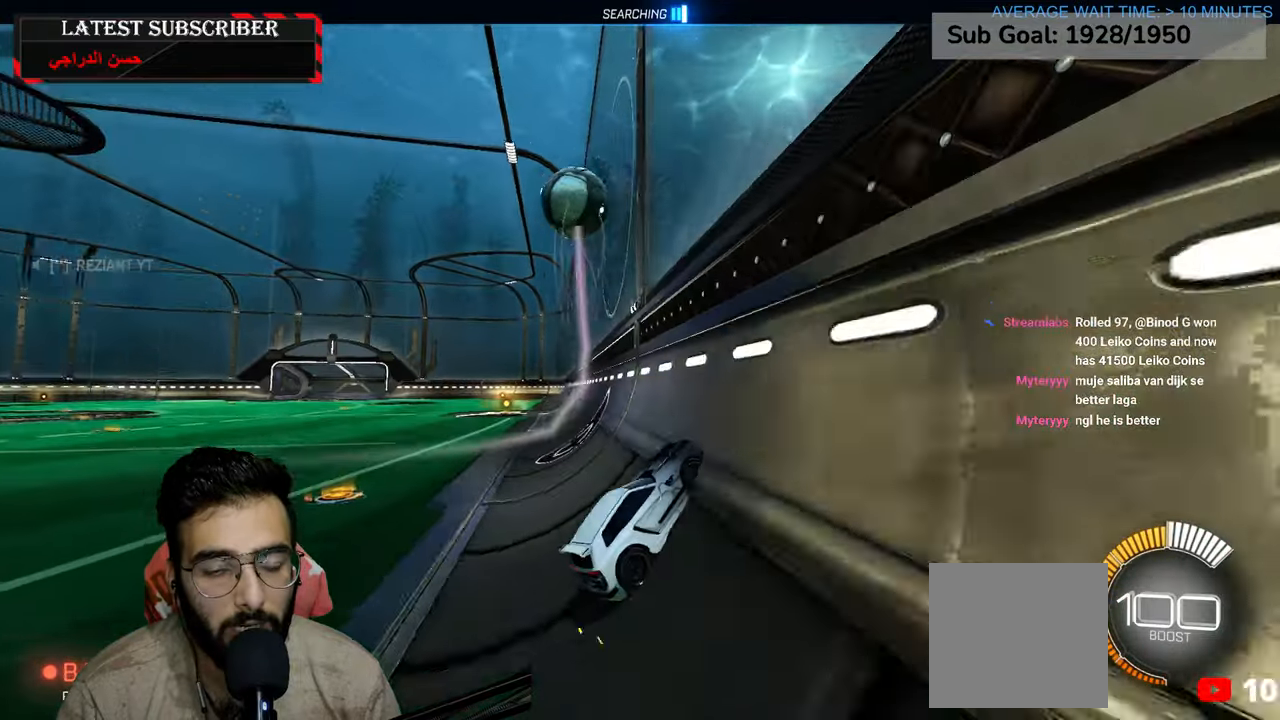
{"dt_ms": 500, "buttons": ["R1", "R2"], "left_stick": "left", "right_stick": "center", "events": [[100, "R2", "down"], [150, "left_stick", "left"], [267, "R2", "up"], [267, "left_stick", "center"], [400, "left_stick", "left"], [434, "R2", "down"]]}
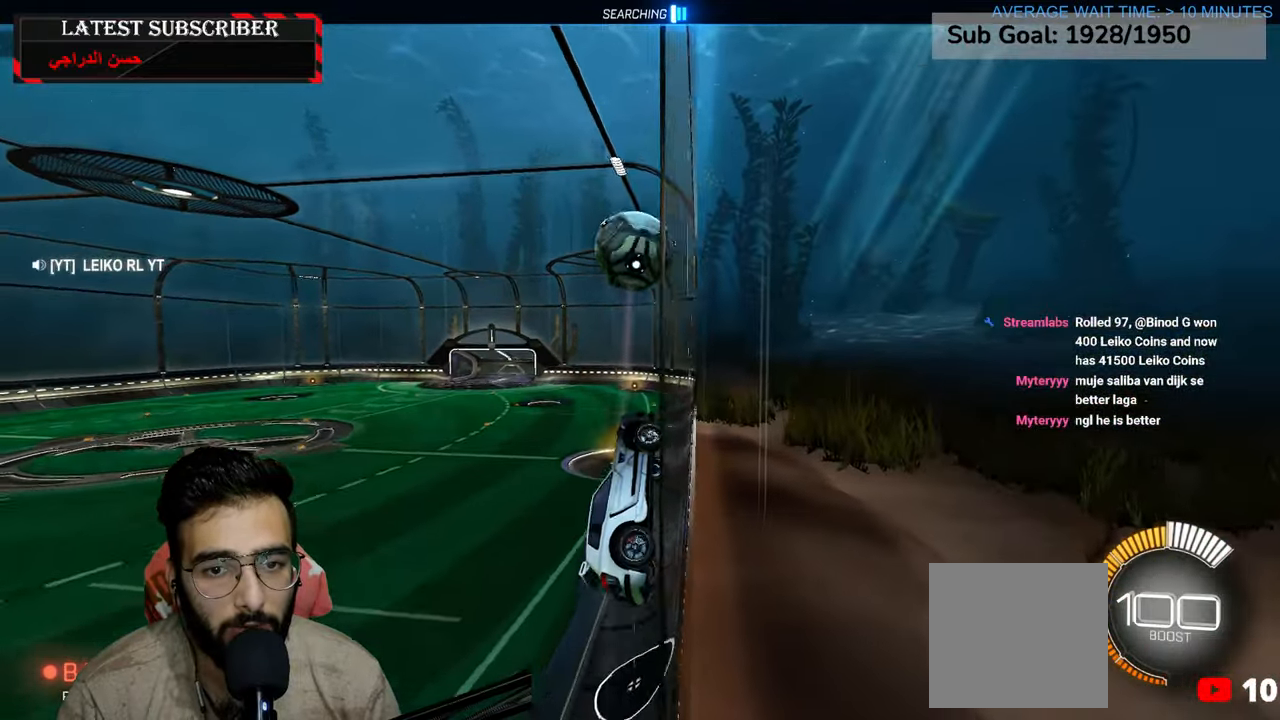
{"dt_ms": 1000, "buttons": ["L2", "R1"], "left_stick": "down-left", "right_stick": "center", "events": [[17, "left_stick", "center"], [84, "R2", "up"], [184, "R2", "down"], [184, "left_stick", "left"], [400, "R2", "up"], [550, "left_stick", "down-left"], [567, "A", "down"], [567, "L2", "down"], [700, "A", "up"]]}
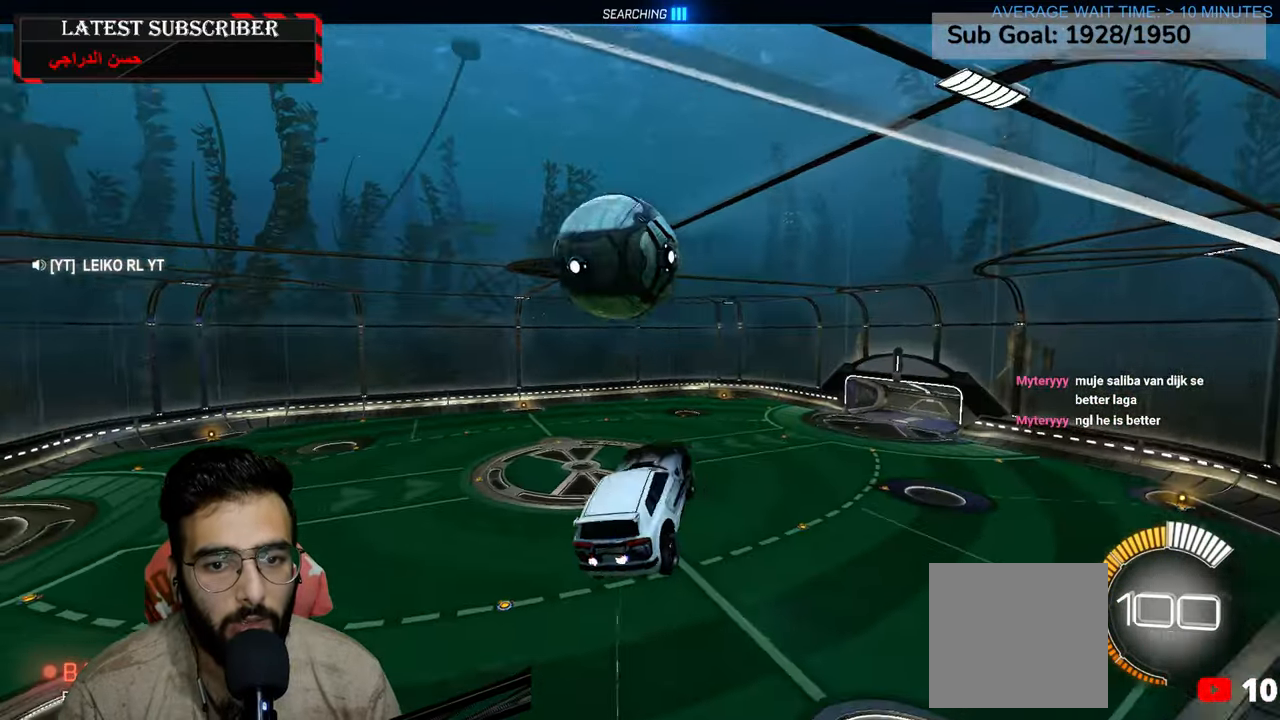
{"dt_ms": 500, "buttons": ["L2", "R1", "R2"], "left_stick": "center", "right_stick": "center", "events": [[100, "left_stick", "up-left"], [167, "left_stick", "up"], [184, "R2", "down"], [367, "left_stick", "center"]]}
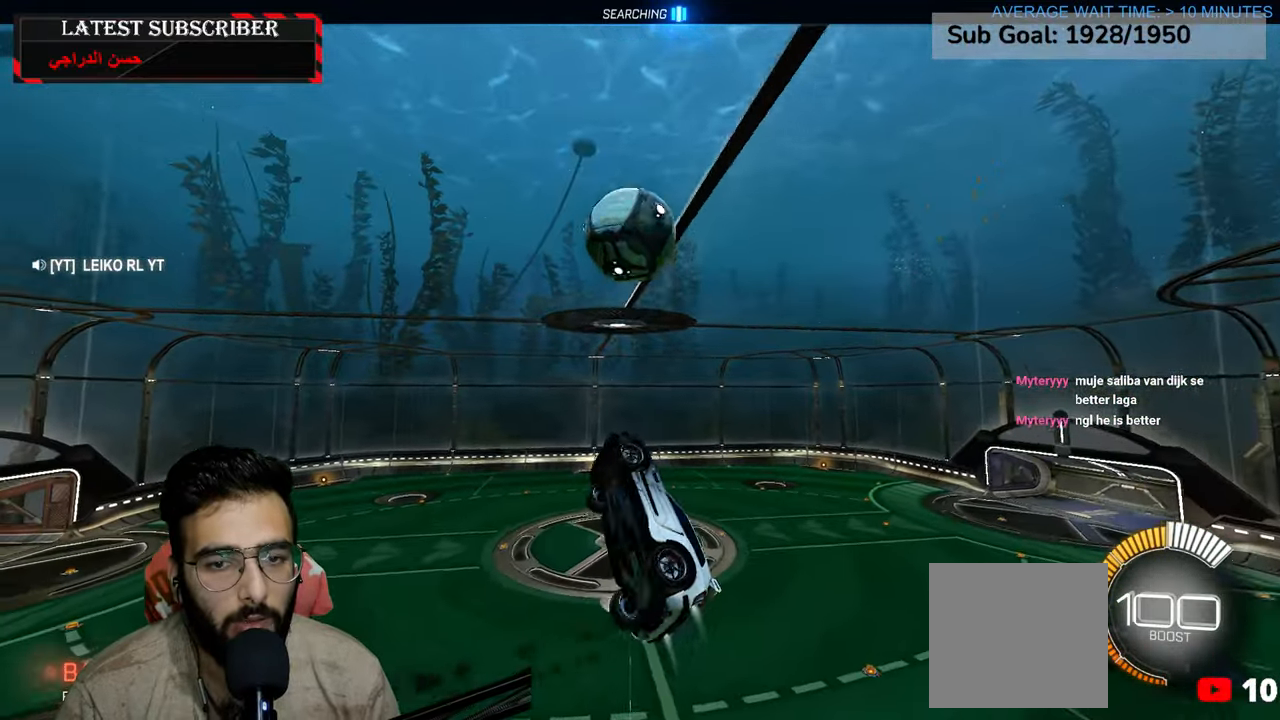
{"dt_ms": 500, "buttons": ["L2", "R1", "R2"], "left_stick": "center", "right_stick": "center", "events": [[100, "left_stick", "down"], [167, "R2", "up"], [334, "left_stick", "center"], [350, "R2", "down"]]}
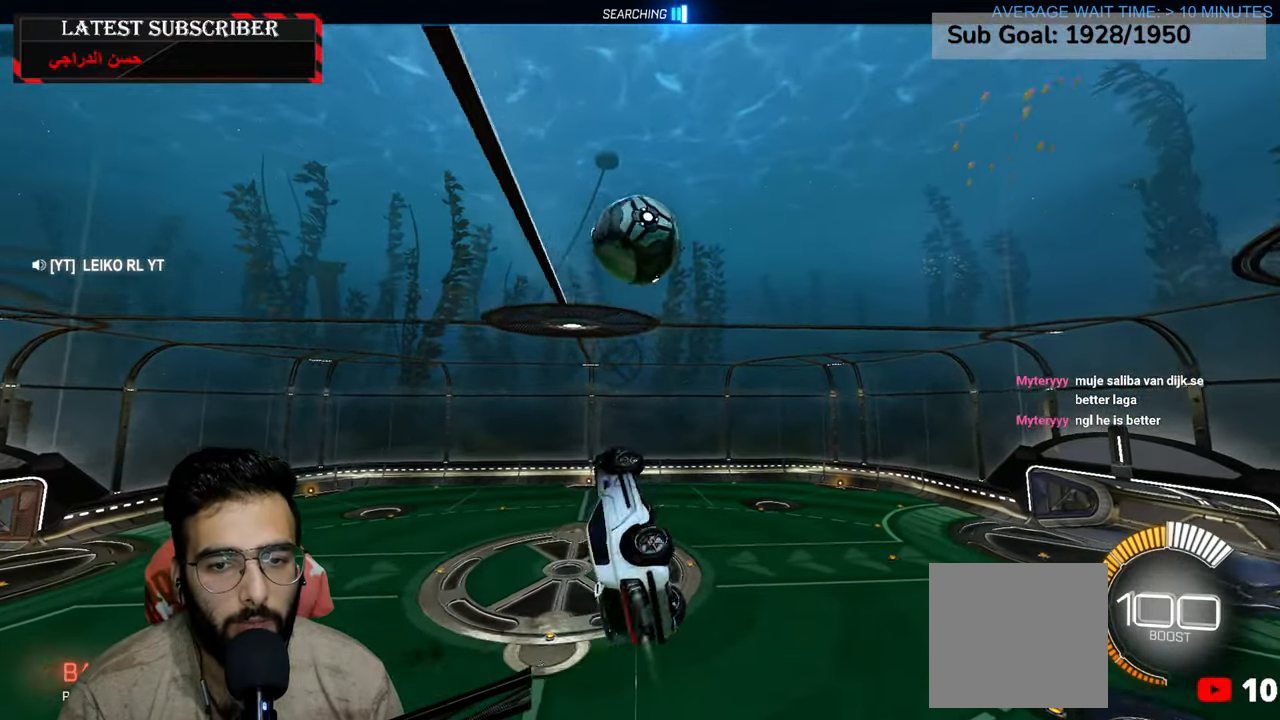
{"dt_ms": 500, "buttons": ["L2", "R1", "R2"], "left_stick": "down", "right_stick": "center", "events": [[17, "left_stick", "down"], [34, "R2", "up"], [134, "R2", "down"], [167, "left_stick", "center"], [317, "R2", "up"], [334, "left_stick", "down"], [400, "R2", "down"]]}
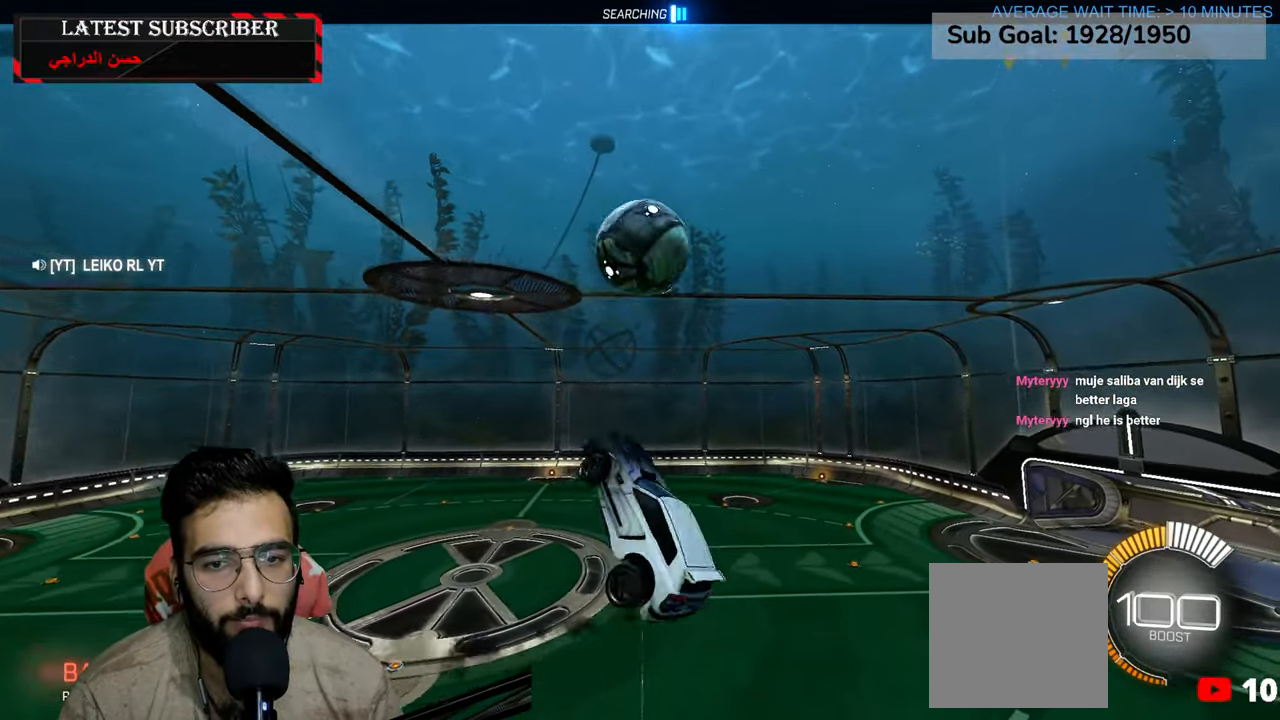
{"dt_ms": 500, "buttons": ["R1"], "left_stick": "center", "right_stick": "center", "events": [[117, "left_stick", "center"], [150, "L2", "up"], [150, "R2", "up"], [284, "left_stick", "down"], [317, "R2", "down"], [384, "left_stick", "center"], [467, "R2", "up"]]}
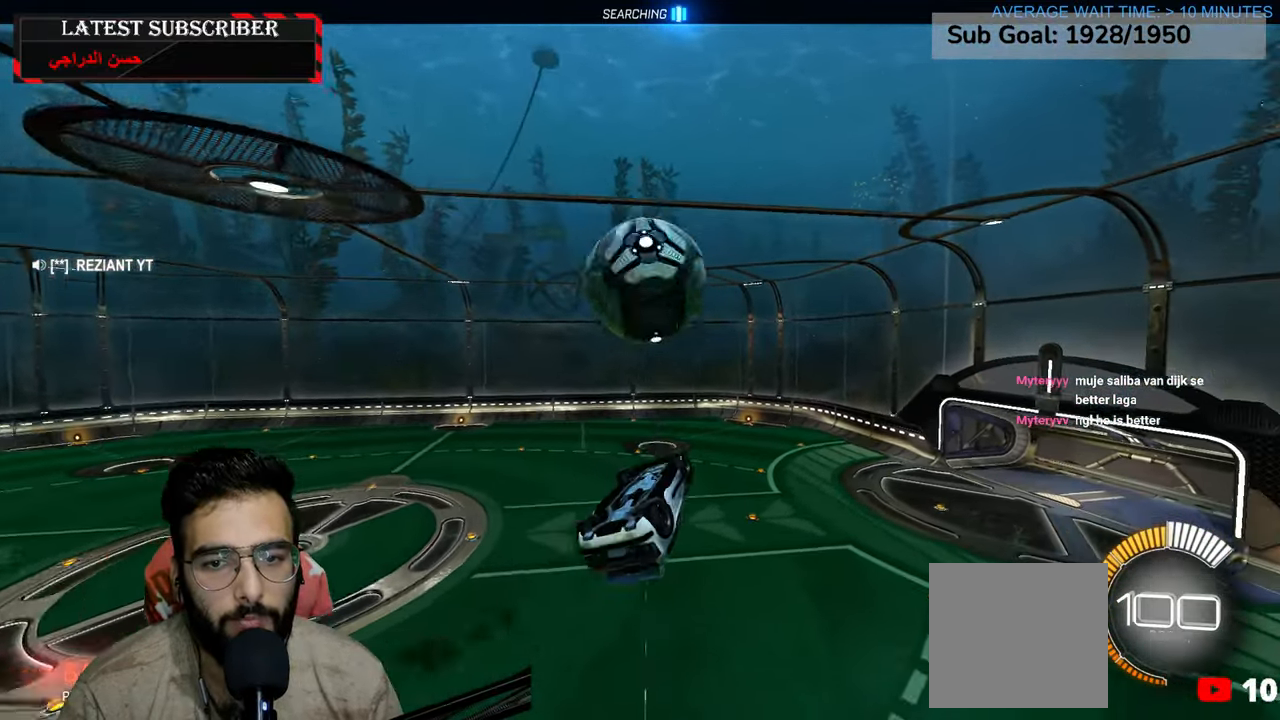
{"dt_ms": 500, "buttons": ["L2", "R1", "R2"], "left_stick": "up", "right_stick": "center", "events": [[484, "L2", "down"], [484, "R2", "down"], [484, "left_stick", "up"]]}
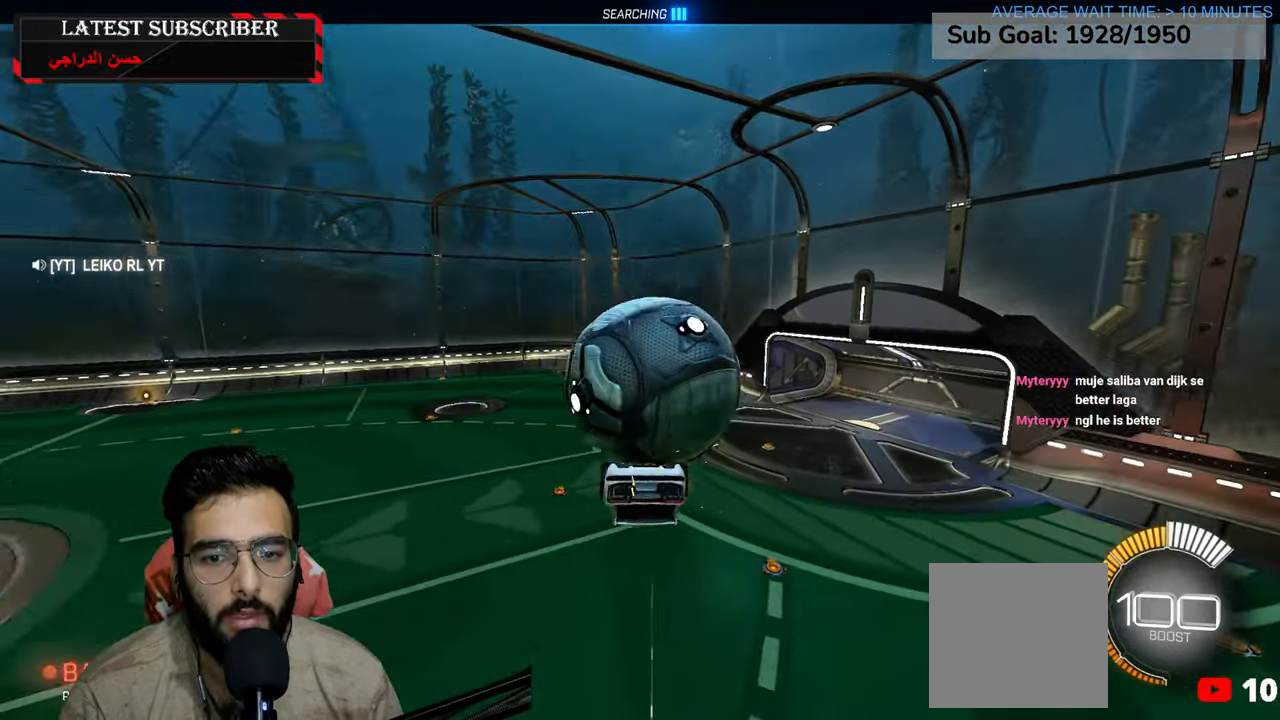
{"dt_ms": 500, "buttons": ["L2", "R1", "R2"], "left_stick": "center", "right_stick": "center", "events": [[34, "A", "down"], [150, "A", "up"], [217, "A", "down"], [367, "A", "up"], [484, "left_stick", "center"]]}
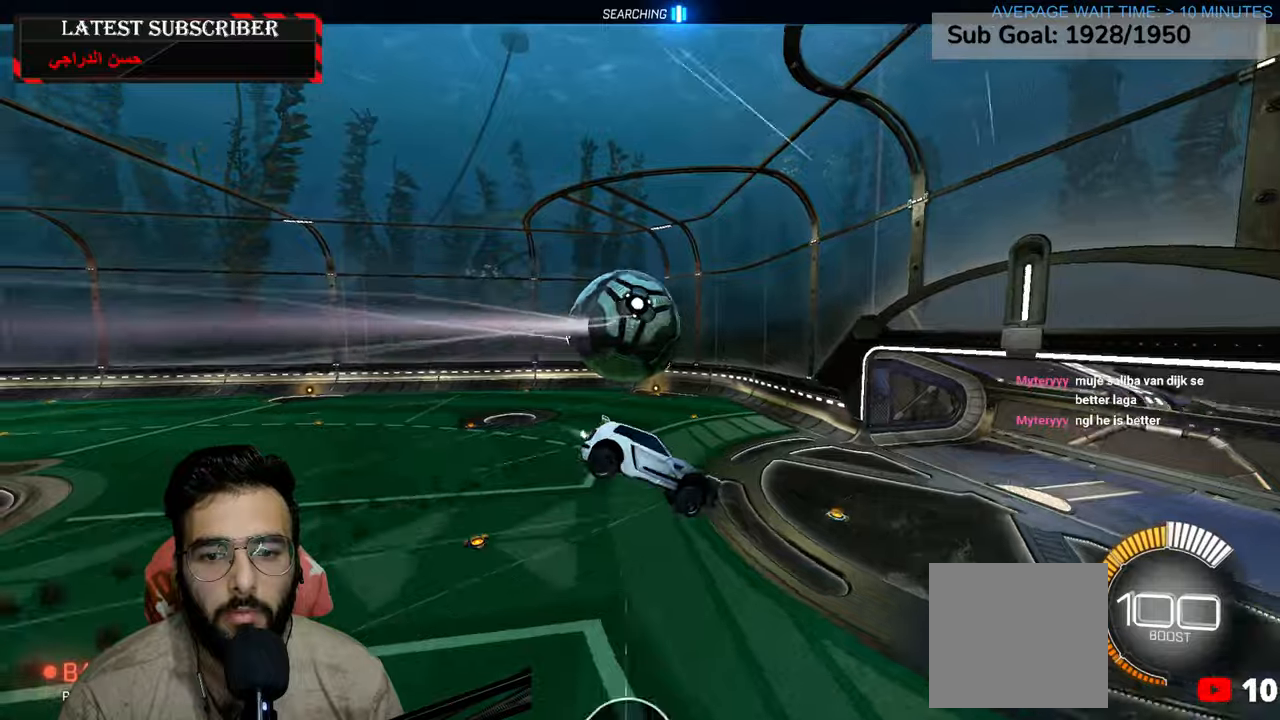
{"dt_ms": 500, "buttons": ["L2"], "left_stick": "down", "right_stick": "center", "events": [[134, "R2", "up"], [367, "left_stick", "down"], [434, "R1", "up"]]}
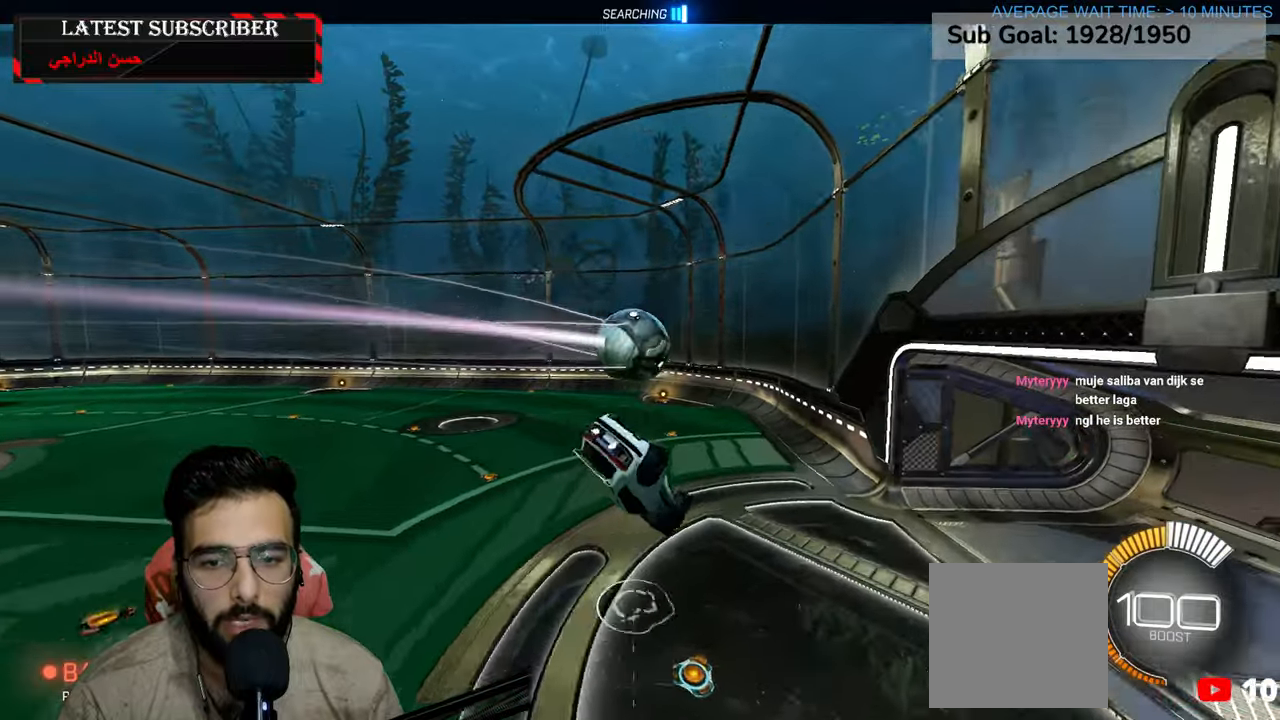
{"dt_ms": 500, "buttons": ["R1"], "left_stick": "center", "right_stick": "center", "events": [[34, "L2", "up"], [117, "left_stick", "down-left"], [300, "left_stick", "center"], [350, "R1", "down"], [384, "left_stick", "up-left"], [500, "left_stick", "center"]]}
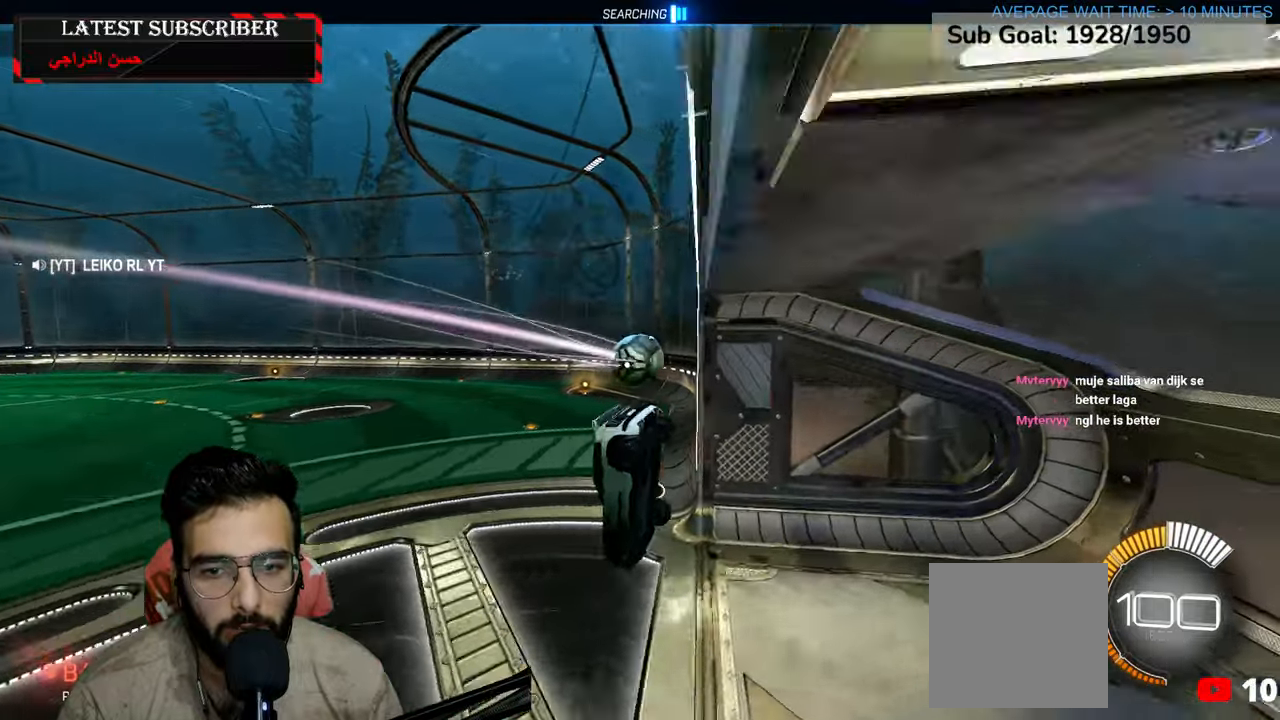
{"dt_ms": 500, "buttons": ["R1"], "left_stick": "center", "right_stick": "center", "events": [[34, "R1", "up"], [167, "R1", "down"]]}
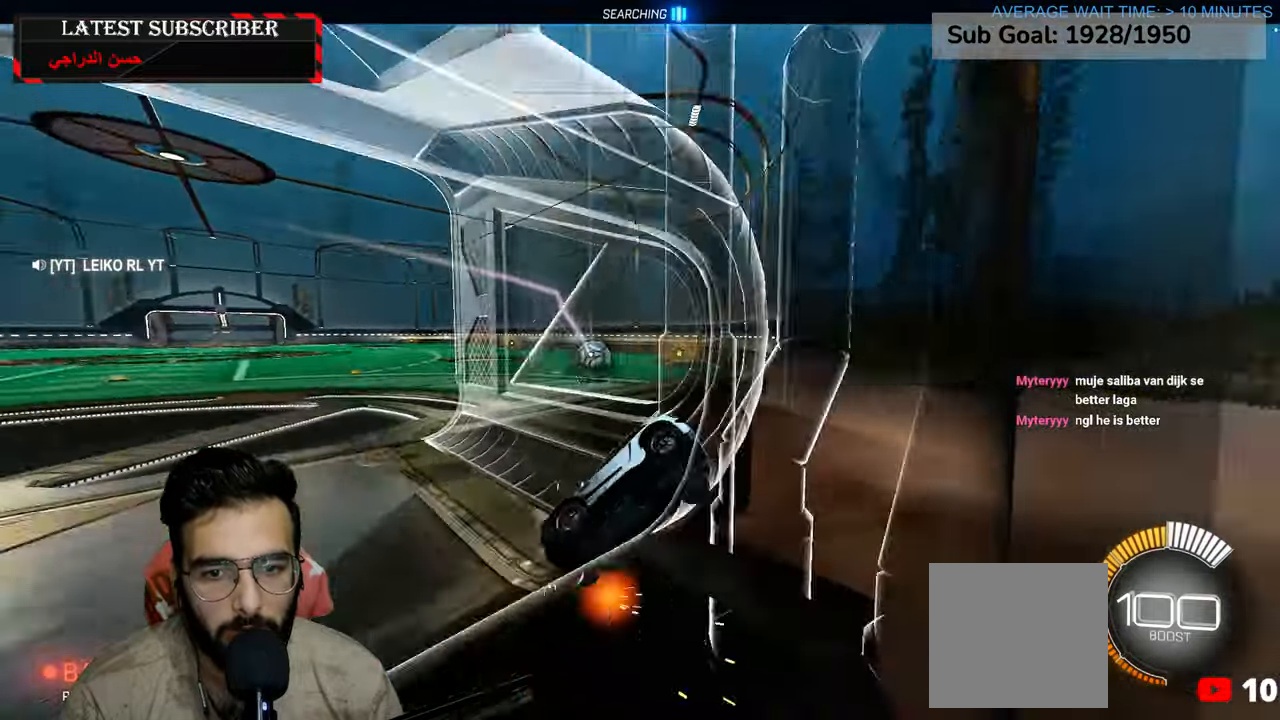
{"dt_ms": 500, "buttons": ["B", "R1", "R2"], "left_stick": "down-right", "right_stick": "center", "events": [[350, "R2", "down"], [417, "left_stick", "down-right"], [500, "B", "down"]]}
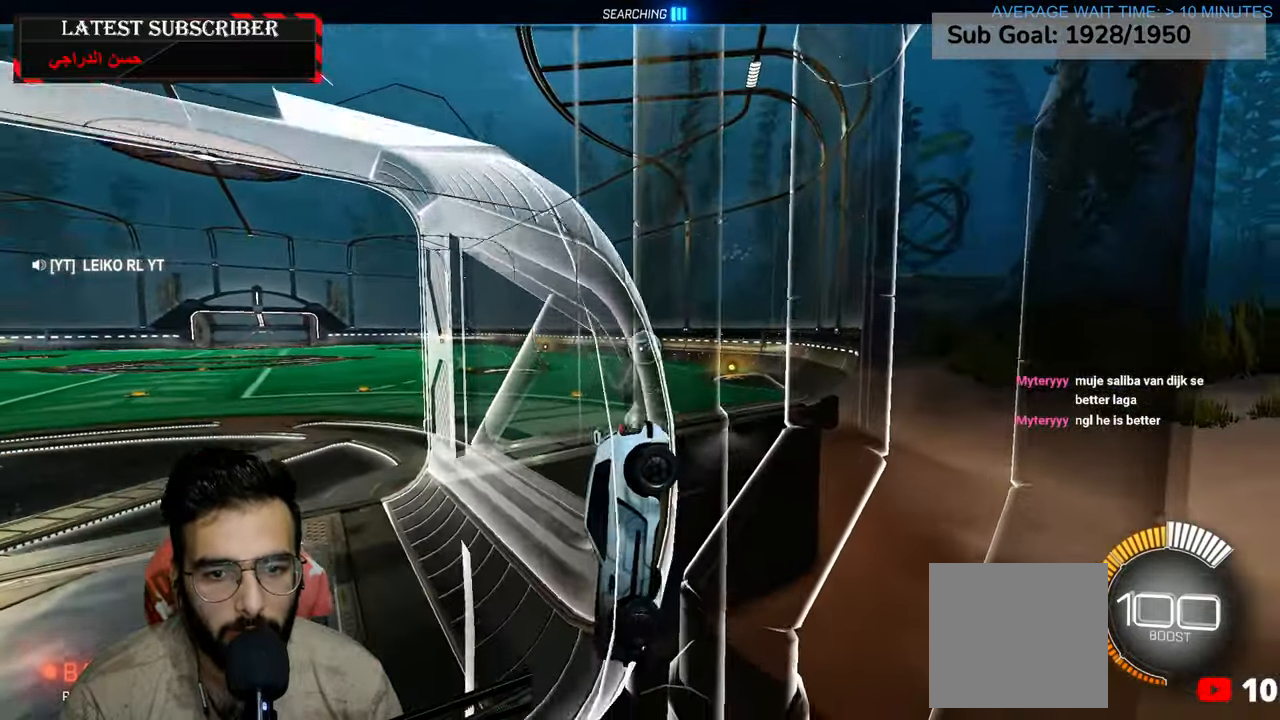
{"dt_ms": 500, "buttons": ["R1", "R2"], "left_stick": "center", "right_stick": "center", "events": [[84, "B", "up"], [134, "left_stick", "center"], [334, "left_stick", "down-right"], [484, "left_stick", "center"]]}
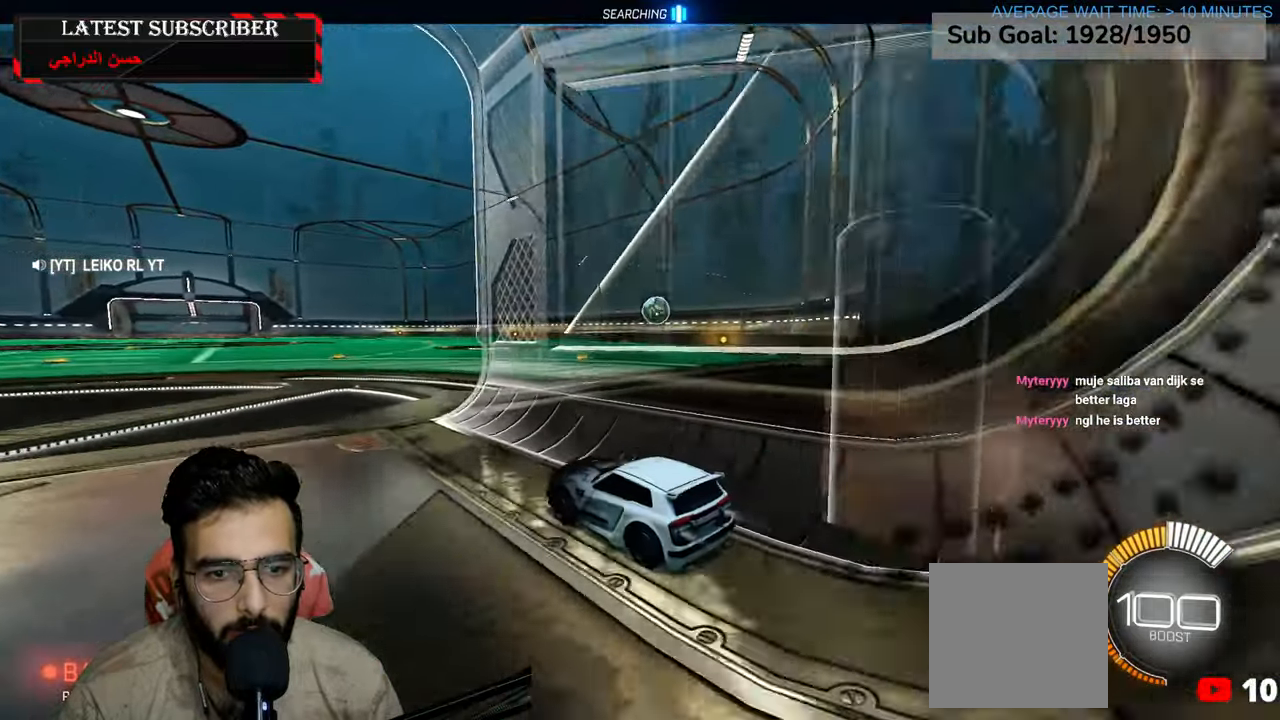
{"dt_ms": 500, "buttons": ["R2"], "left_stick": "down-right", "right_stick": "center", "events": [[134, "left_stick", "down-right"], [150, "R1", "up"], [267, "left_stick", "center"], [450, "left_stick", "down-right"]]}
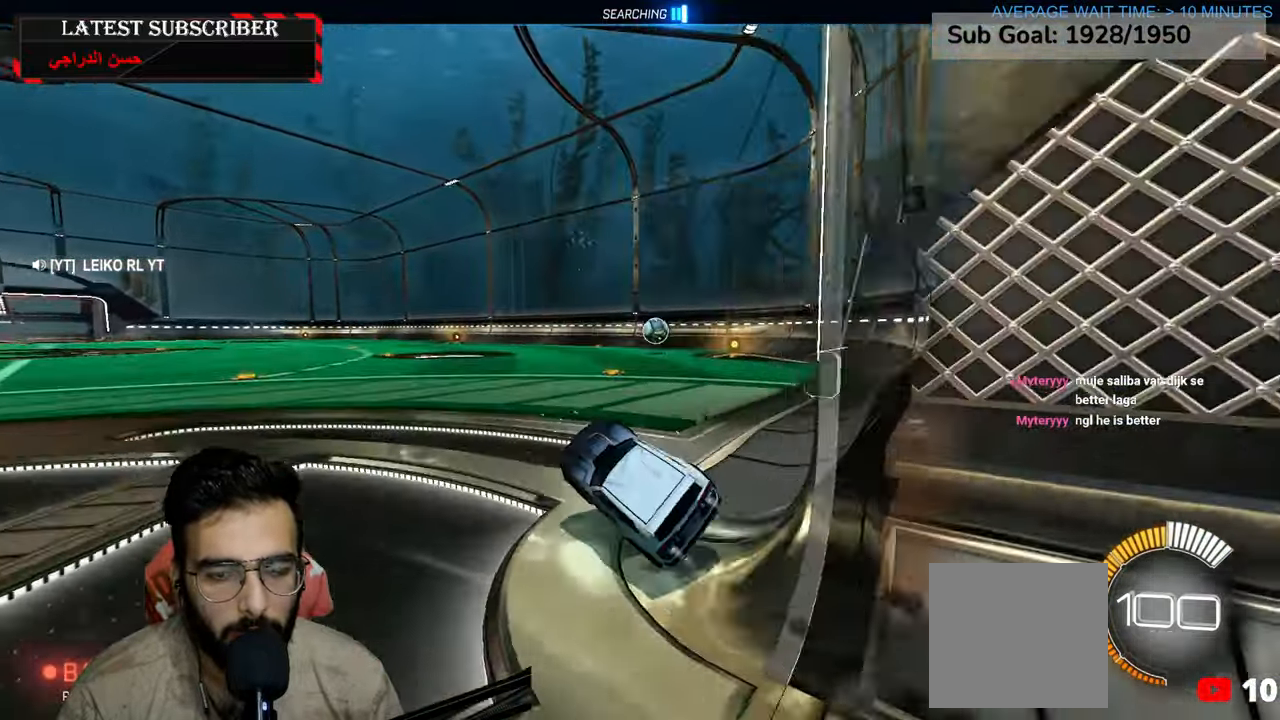
{"dt_ms": 500, "buttons": ["L2", "R1"], "left_stick": "right", "right_stick": "center", "events": [[300, "left_stick", "center"], [317, "R2", "up"], [400, "L2", "down"], [400, "R1", "down"], [484, "left_stick", "right"]]}
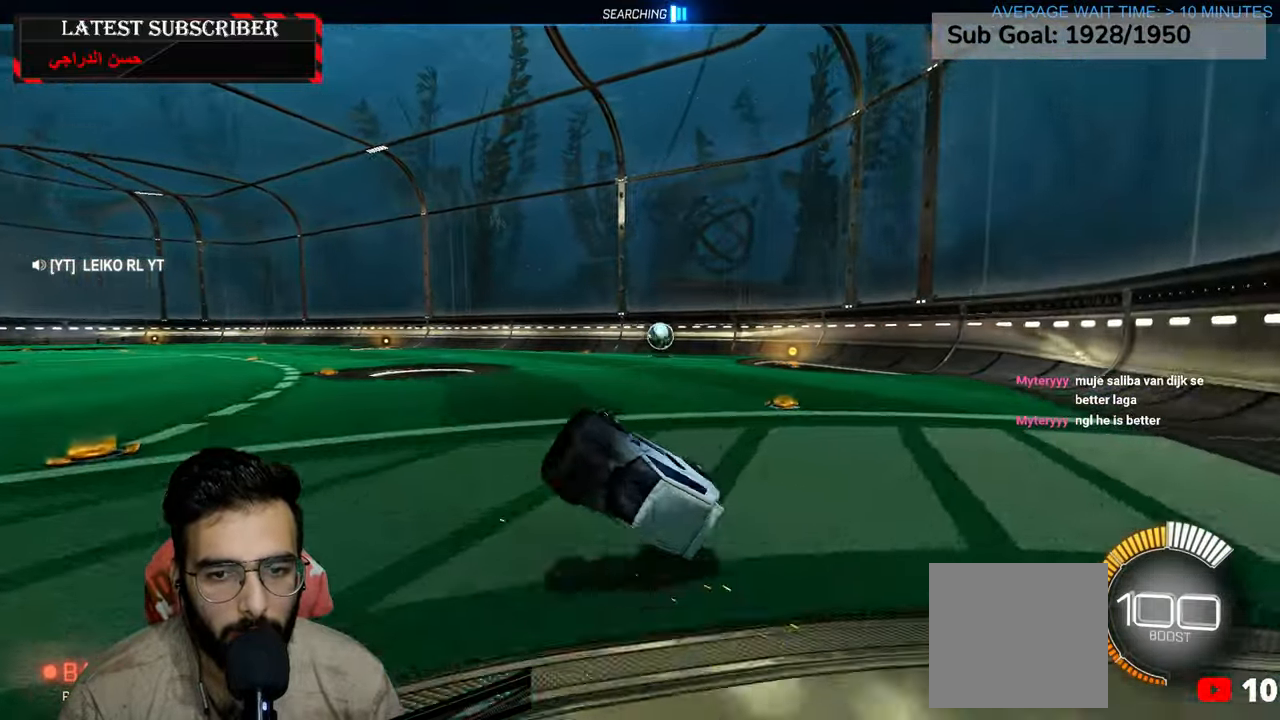
{"dt_ms": 500, "buttons": ["R1"], "left_stick": "down-right", "right_stick": "center", "events": [[200, "L2", "up"], [284, "left_stick", "down-right"]]}
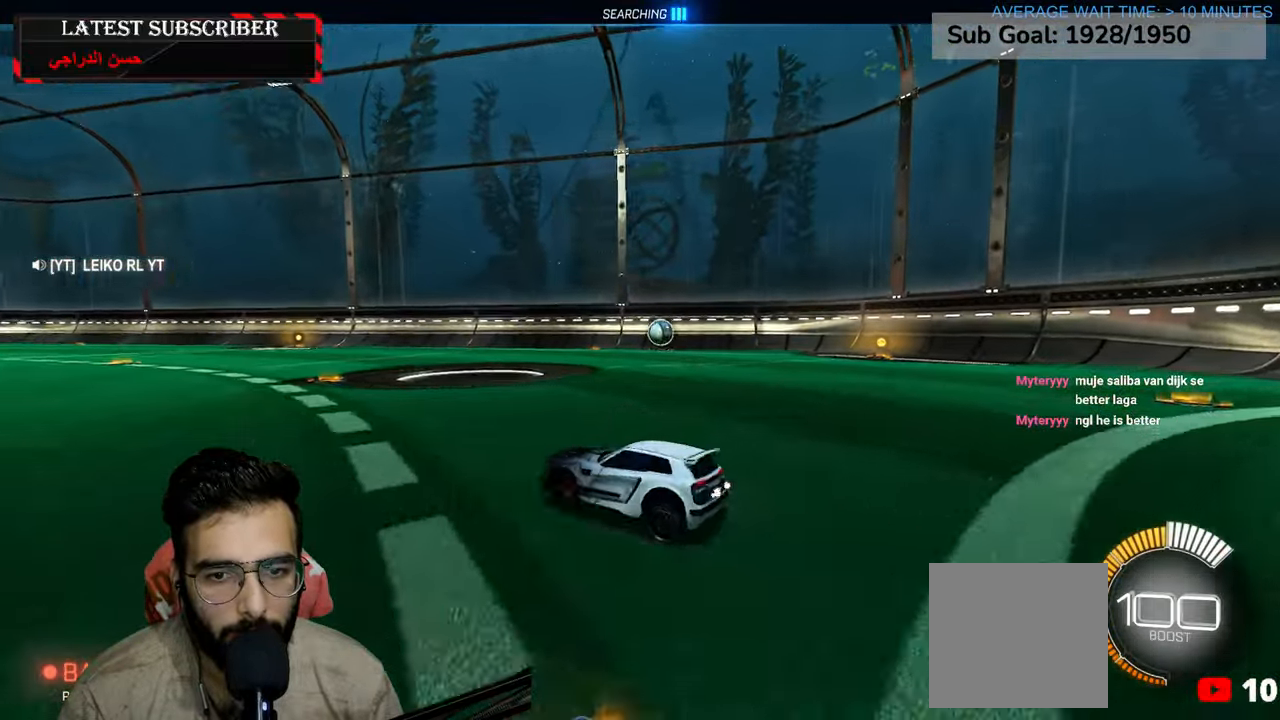
{"dt_ms": 500, "buttons": ["R1", "R2"], "left_stick": "down-right", "right_stick": "center", "events": [[167, "R1", "up"], [217, "R2", "down"], [400, "R1", "down"]]}
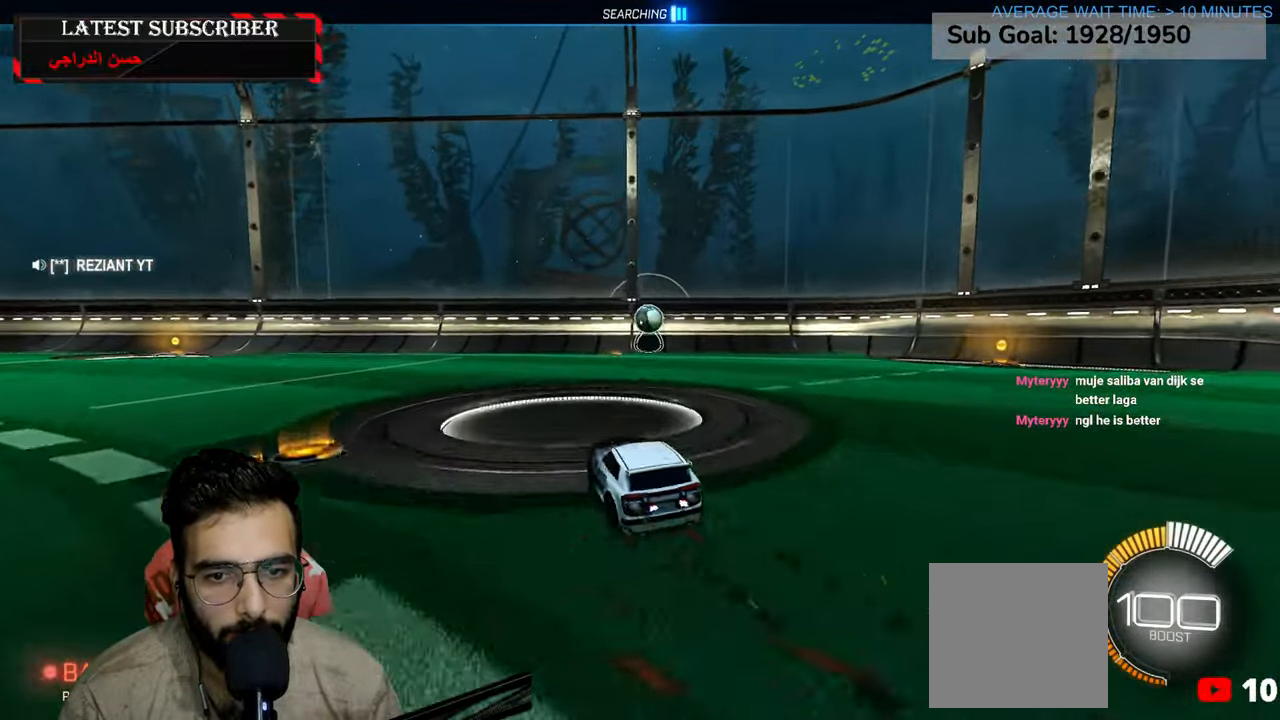
{"dt_ms": 1000, "buttons": ["L2", "R1", "R2"], "left_stick": "up", "right_stick": "center", "events": [[17, "left_stick", "center"], [100, "R2", "up"], [500, "R2", "down"], [567, "left_stick", "down"], [584, "A", "down"], [767, "A", "up"], [850, "L2", "down"], [850, "left_stick", "center"], [967, "left_stick", "up"]]}
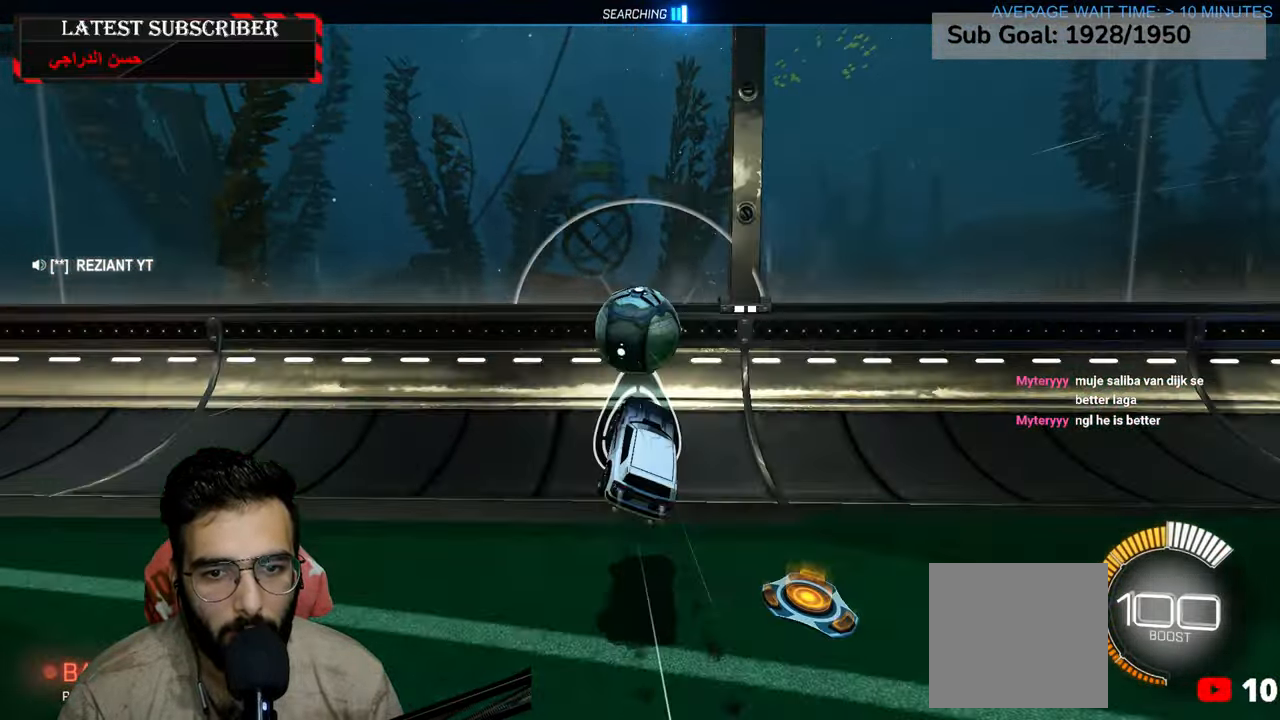
{"dt_ms": 500, "buttons": ["R1", "R2"], "left_stick": "left", "right_stick": "center", "events": [[167, "L2", "up"], [234, "left_stick", "left"]]}
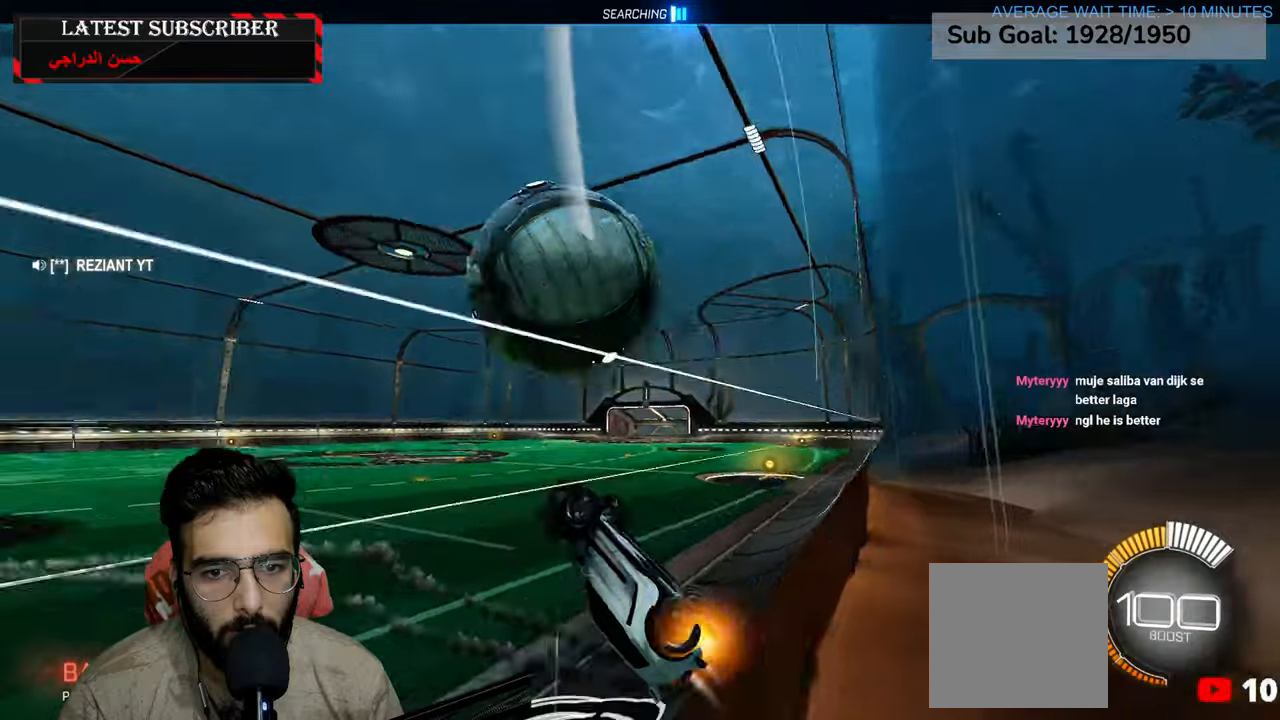
{"dt_ms": 500, "buttons": ["R1"], "left_stick": "left", "right_stick": "center", "events": [[67, "R2", "up"]]}
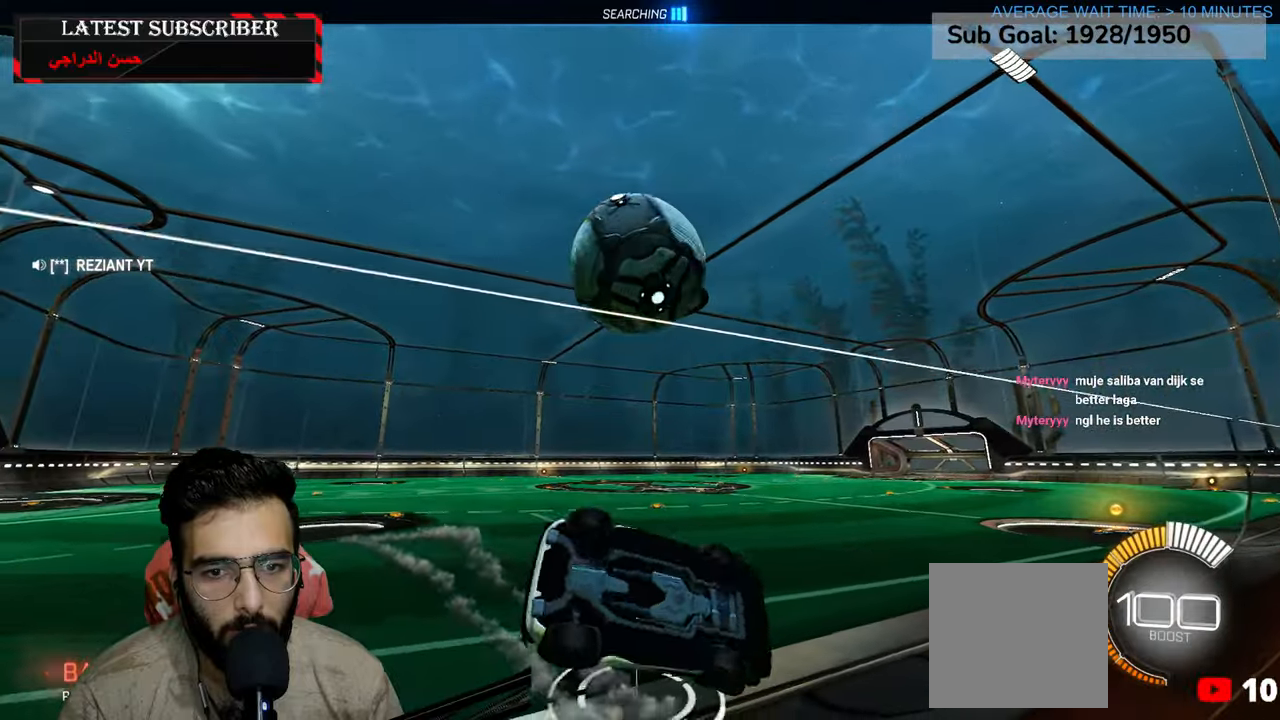
{"dt_ms": 500, "buttons": ["R1"], "left_stick": "down-right", "right_stick": "center", "events": [[234, "left_stick", "center"], [417, "left_stick", "down-right"]]}